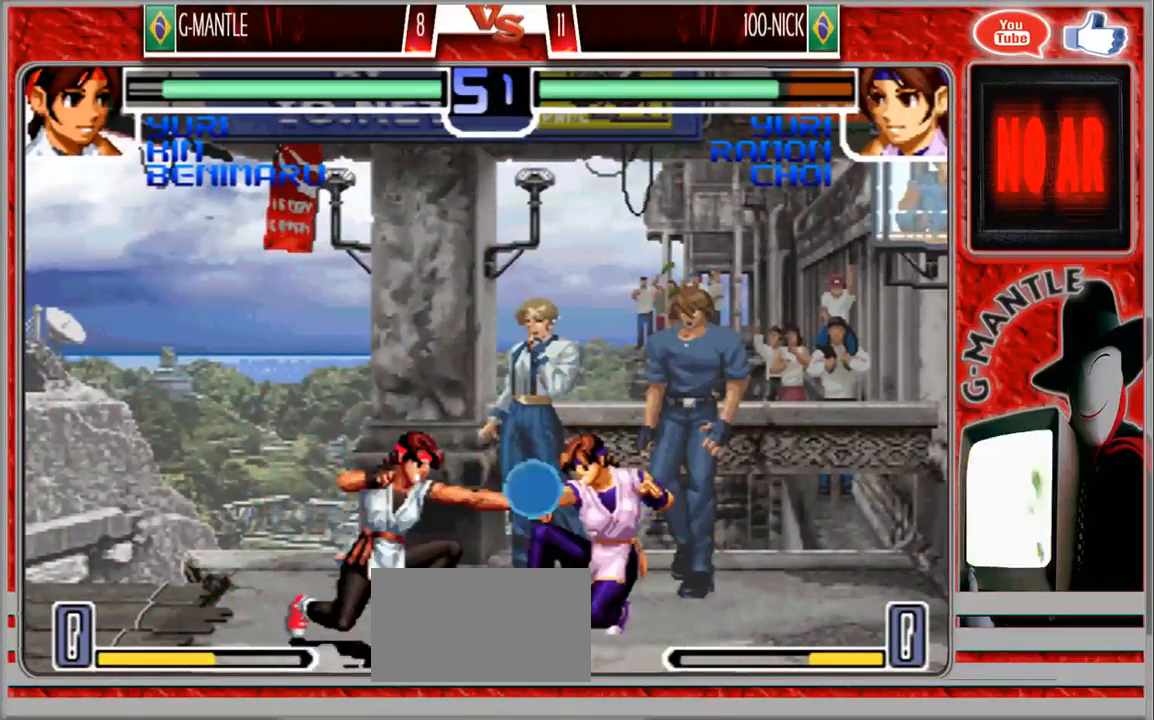
Gameplay with a controller (arcade stick); each line is a JSON object with the inputs held at the frame after it (dt_ms = milliseconds from this image to that frame). "events" lists button and stick changes between this image and that frame as [ms after this image, input, new state], when the widget could be followed in between. Not read: A L3 R3 other_buttons.
{"dt_ms": 500, "buttons": [], "left_stick": "left", "events": [[17, "left_stick", "down-right"], [83, "left_stick", "right"], [217, "left_stick", "center"], [367, "left_stick", "left"]]}
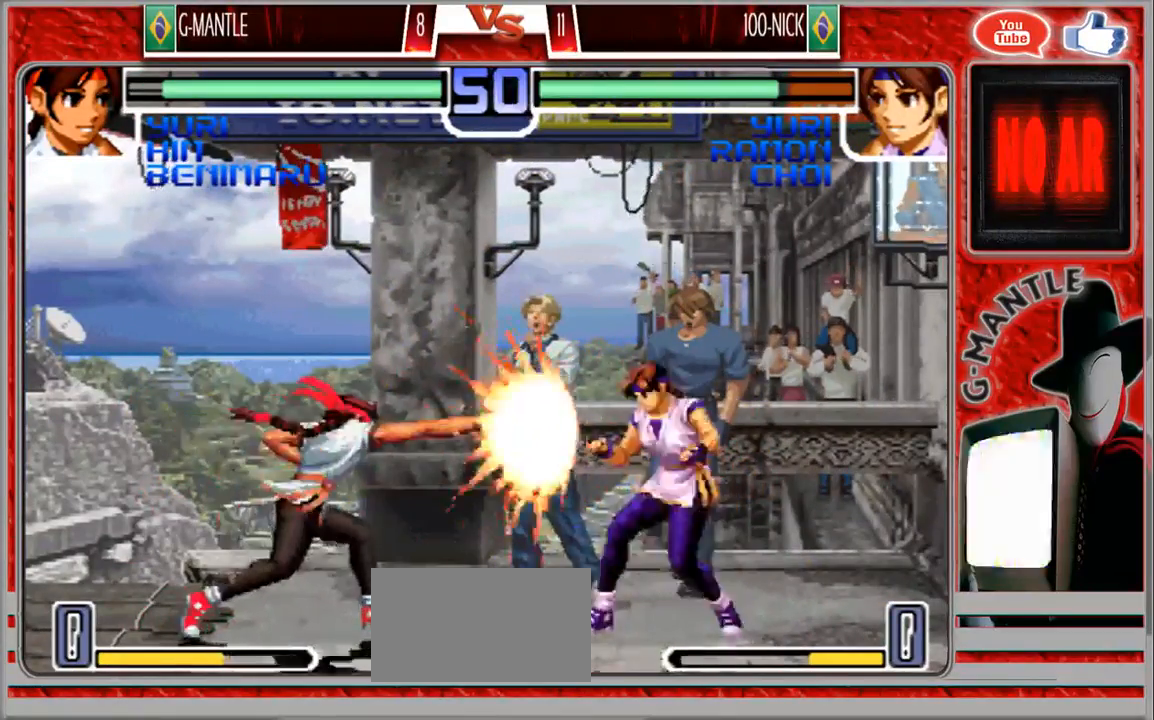
{"dt_ms": 500, "buttons": [], "left_stick": "down-left", "events": [[83, "left_stick", "center"], [183, "left_stick", "right"], [317, "left_stick", "center"], [367, "left_stick", "right"], [467, "left_stick", "down-left"]]}
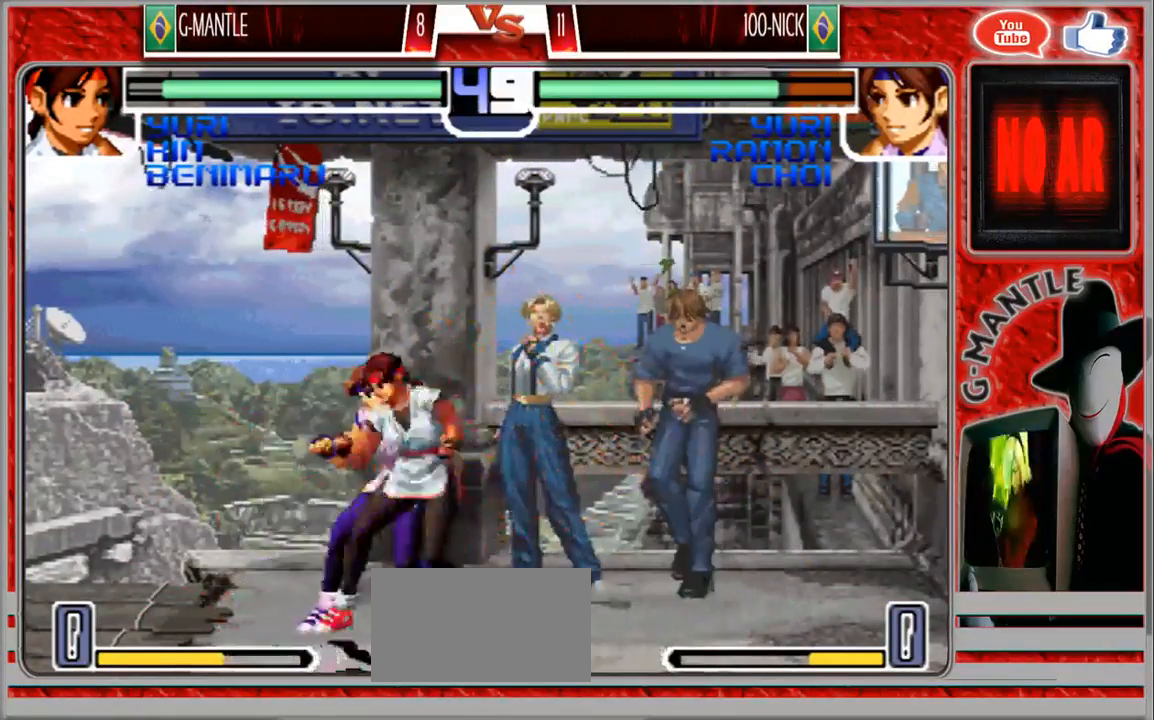
{"dt_ms": 500, "buttons": [], "left_stick": "down-right", "events": [[250, "left_stick", "down-right"]]}
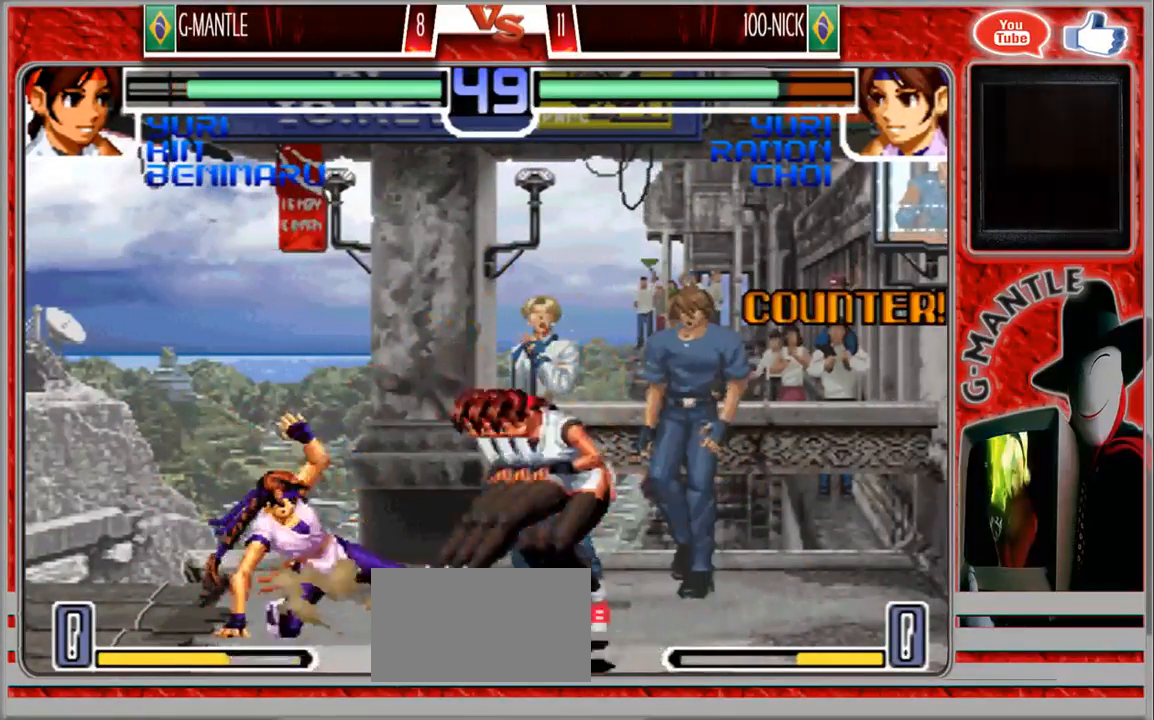
{"dt_ms": 500, "buttons": [], "left_stick": "down-right", "events": [[333, "left_stick", "up-left"], [383, "left_stick", "center"], [450, "left_stick", "down-right"]]}
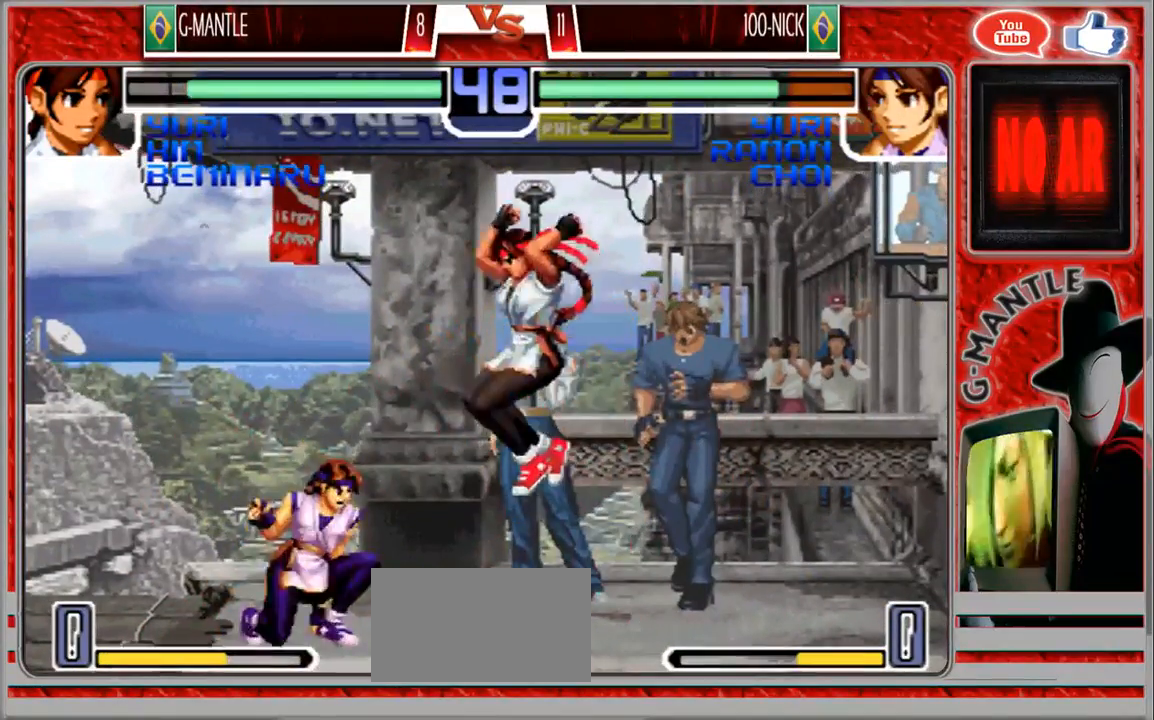
{"dt_ms": 500, "buttons": [], "left_stick": "down-right", "events": []}
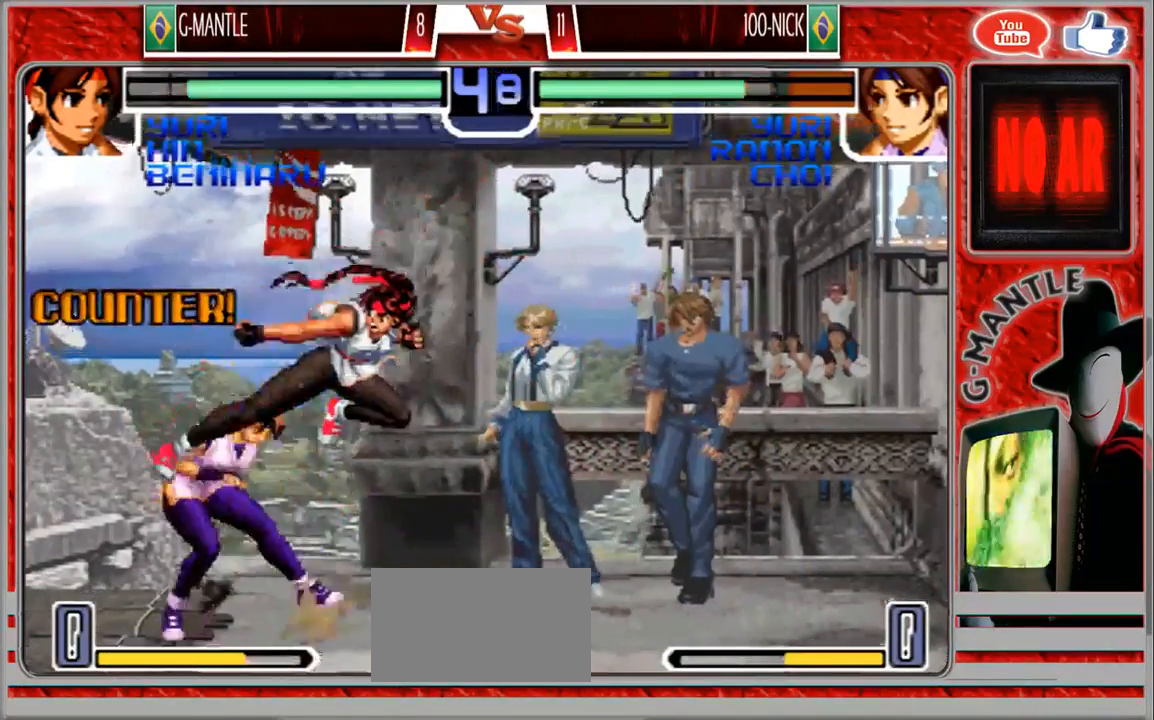
{"dt_ms": 500, "buttons": [], "left_stick": "down-right", "events": []}
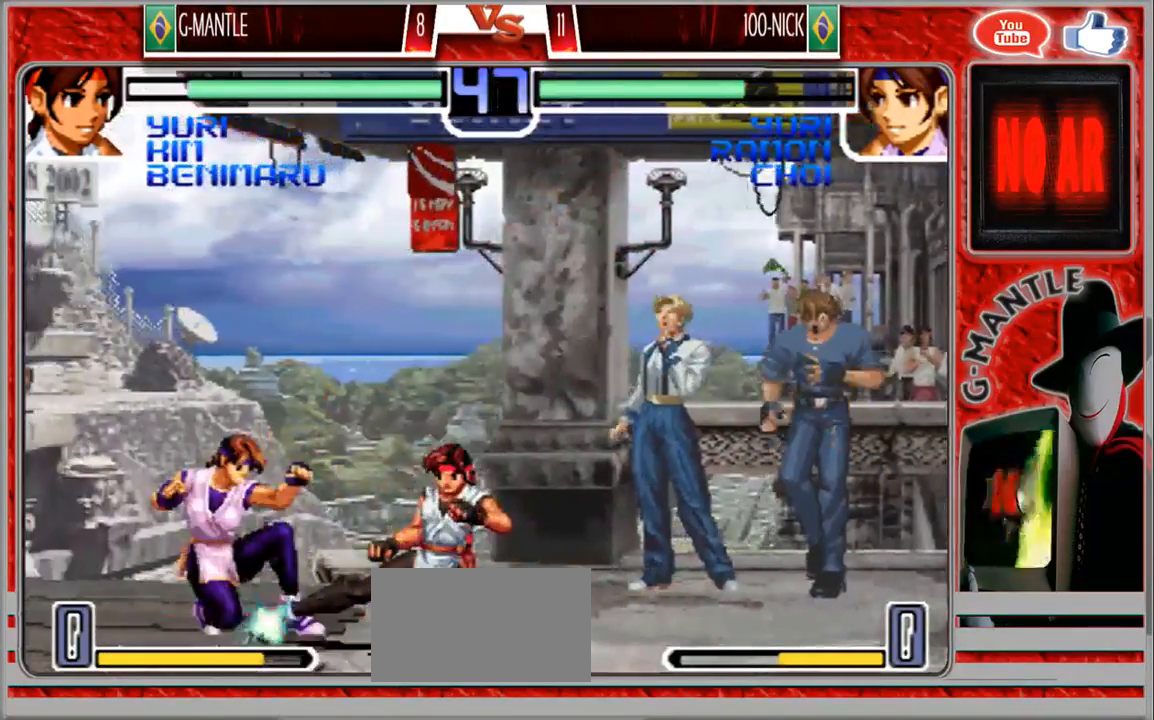
{"dt_ms": 500, "buttons": [], "left_stick": "down", "events": [[283, "left_stick", "center"], [417, "left_stick", "down"]]}
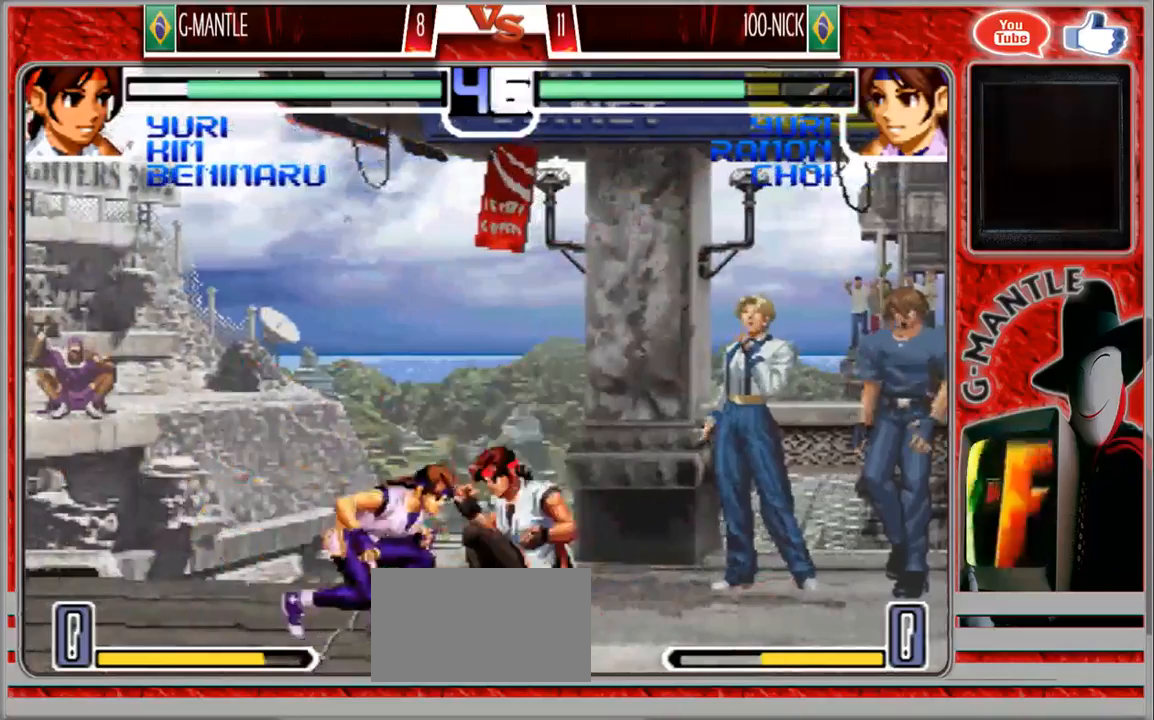
{"dt_ms": 500, "buttons": [], "left_stick": "down-right", "events": [[83, "left_stick", "left"], [500, "left_stick", "down-right"]]}
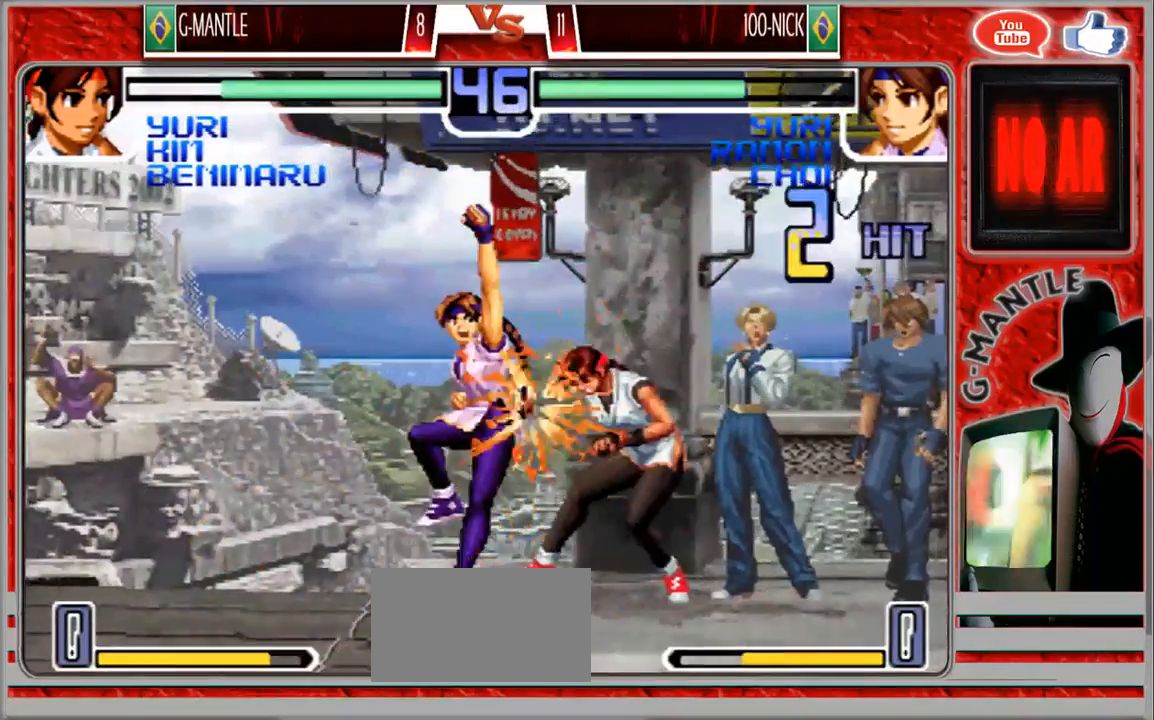
{"dt_ms": 1000, "buttons": [], "left_stick": "center"}
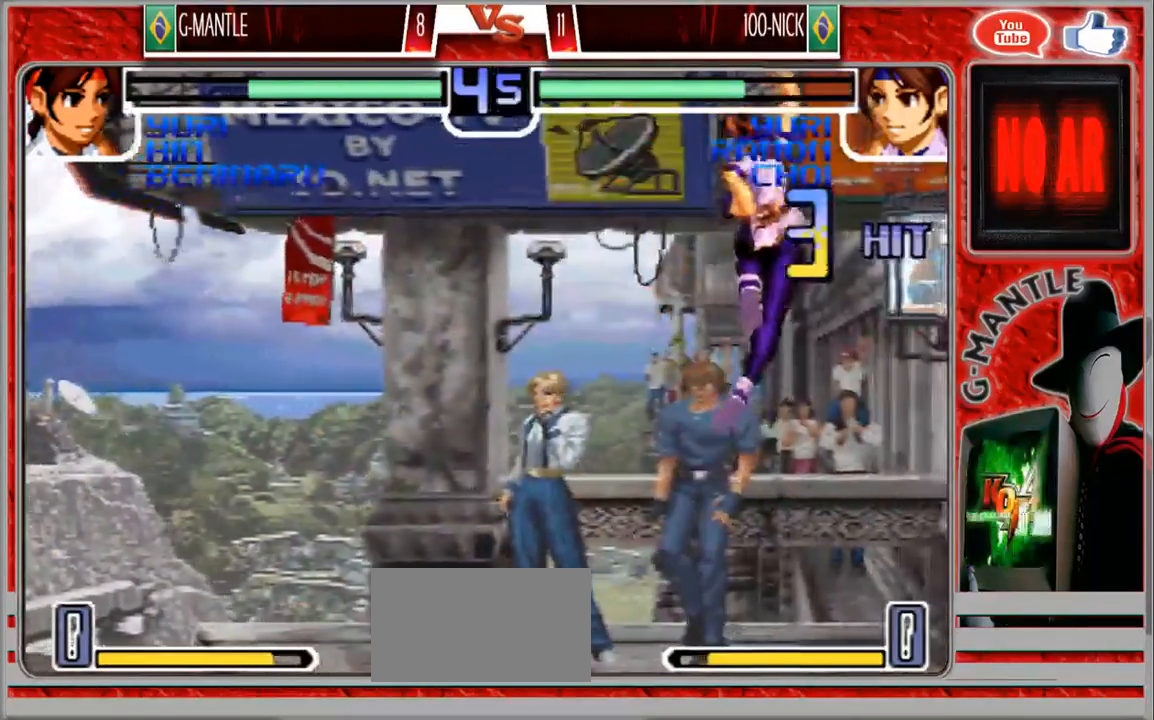
{"dt_ms": 1000, "buttons": [], "left_stick": "up-right", "events": [[317, "left_stick", "left"], [550, "left_stick", "center"], [700, "left_stick", "down-right"], [833, "left_stick", "up-right"]]}
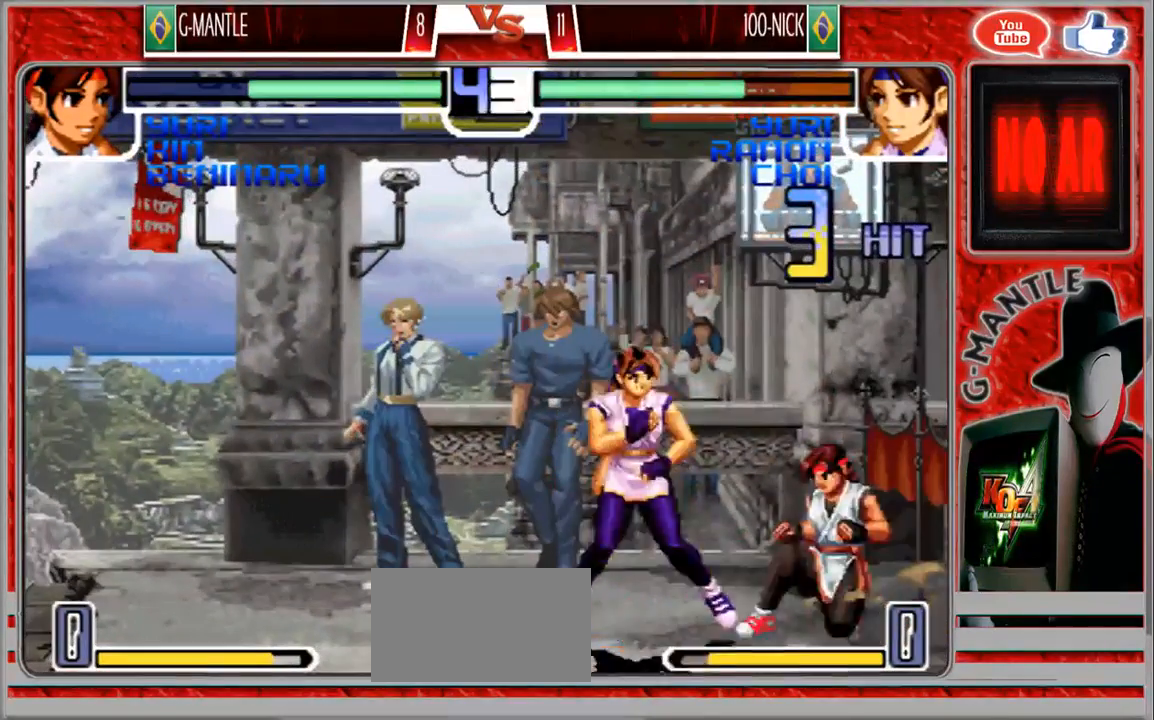
{"dt_ms": 500, "buttons": [], "left_stick": "down-right", "events": [[67, "left_stick", "down-right"]]}
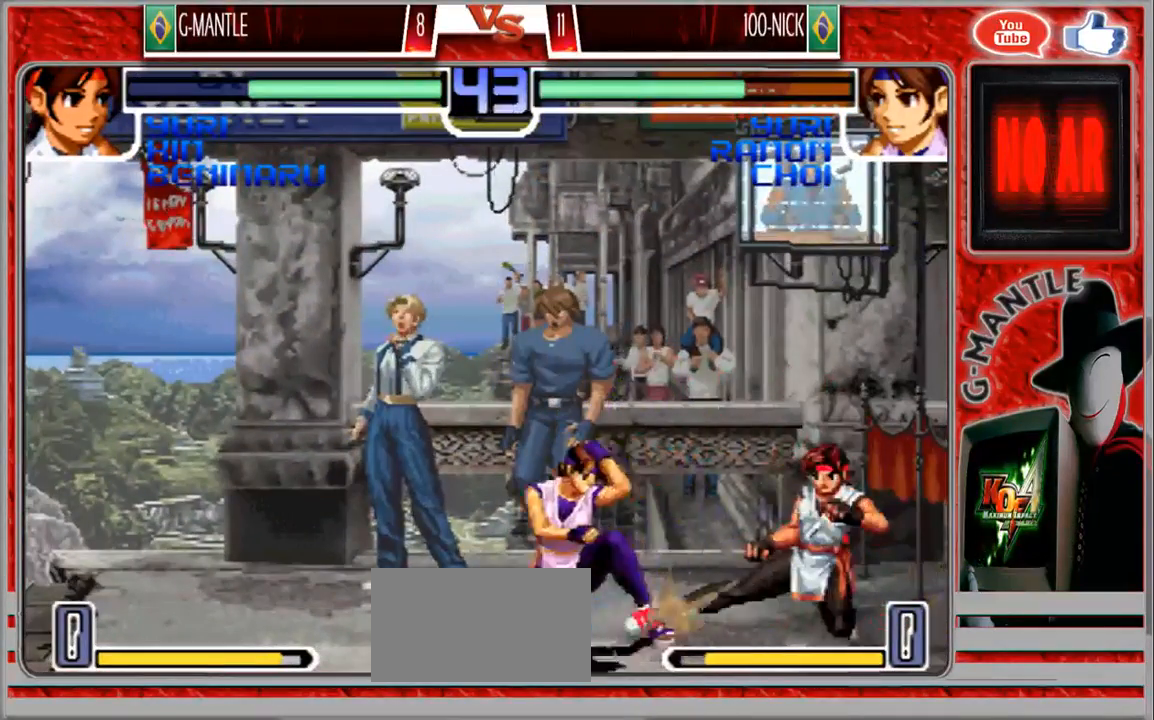
{"dt_ms": 500, "buttons": [], "left_stick": "down-right", "events": []}
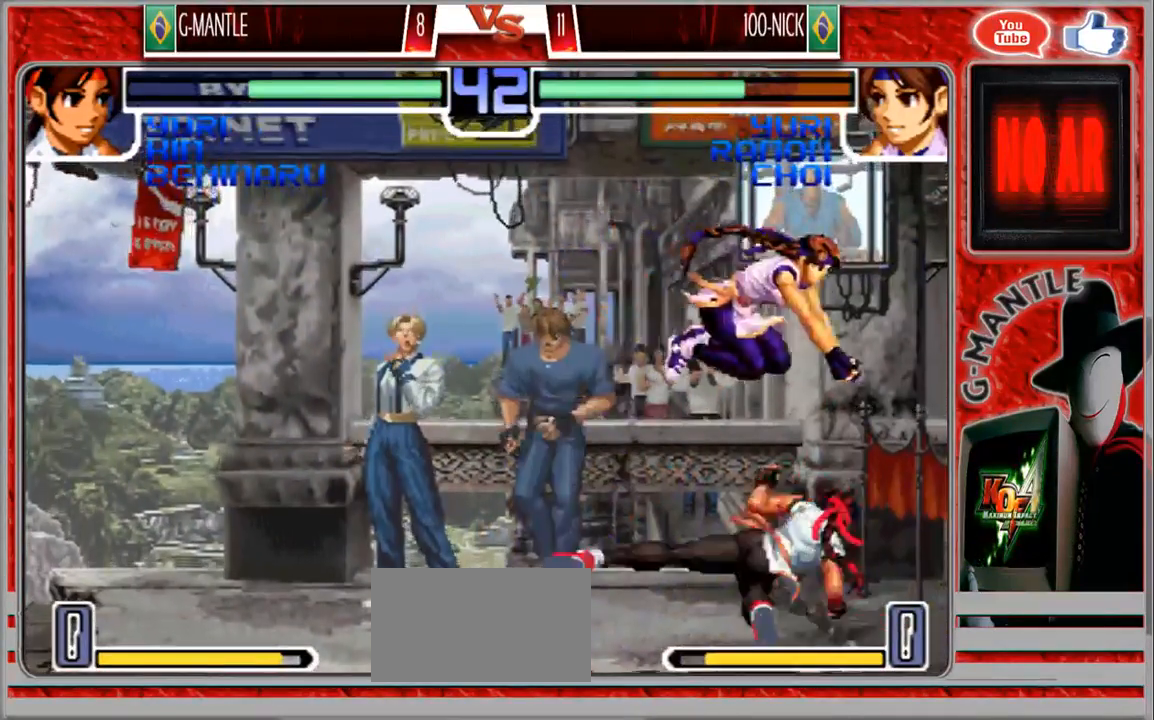
{"dt_ms": 500, "buttons": [], "left_stick": "down-right", "events": [[83, "left_stick", "right"], [233, "left_stick", "down-right"]]}
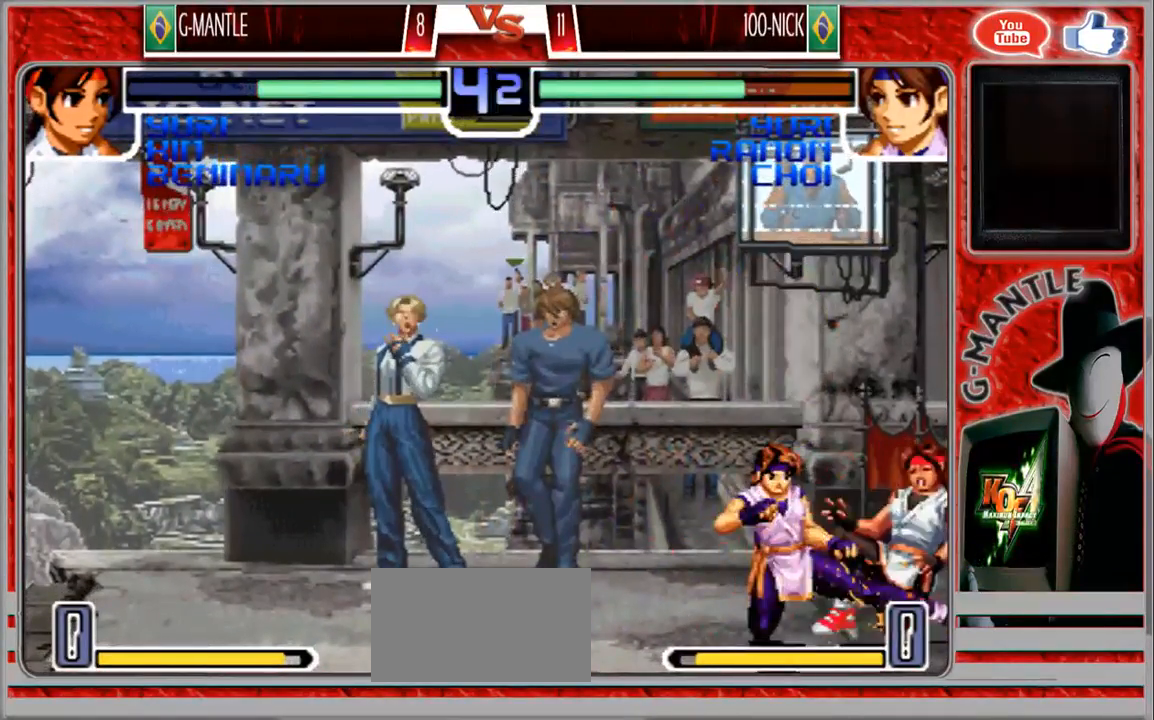
{"dt_ms": 500, "buttons": [], "left_stick": "down-right", "events": []}
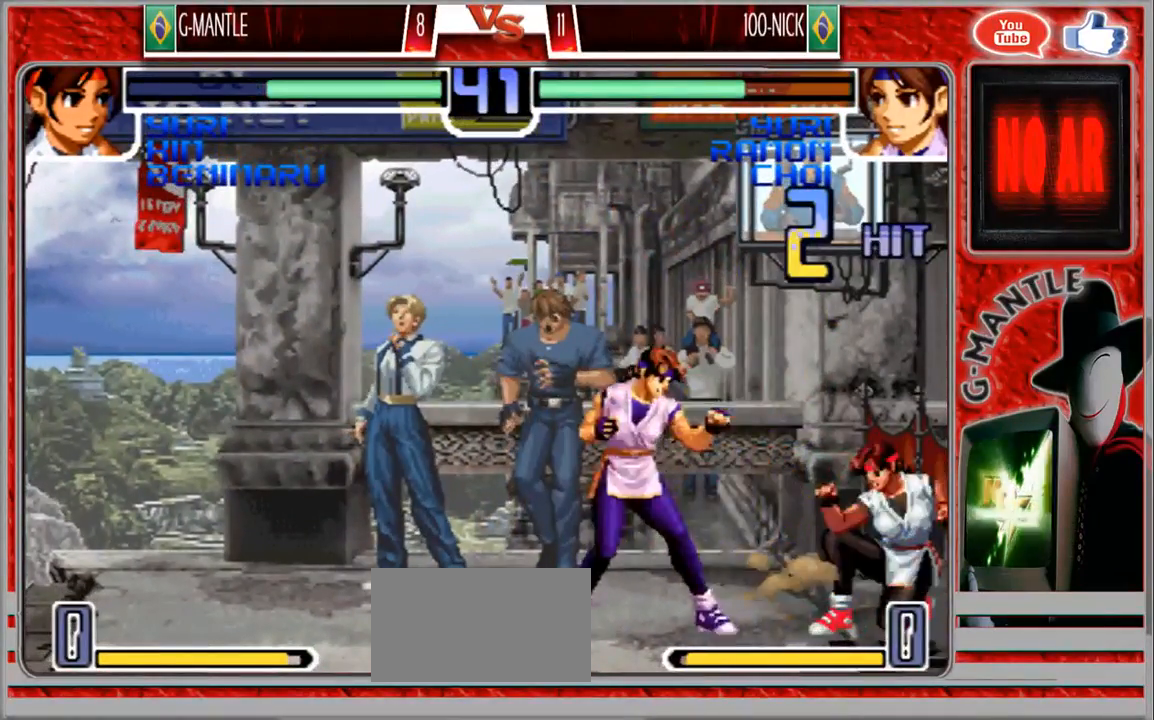
{"dt_ms": 500, "buttons": [], "left_stick": "down-right", "events": []}
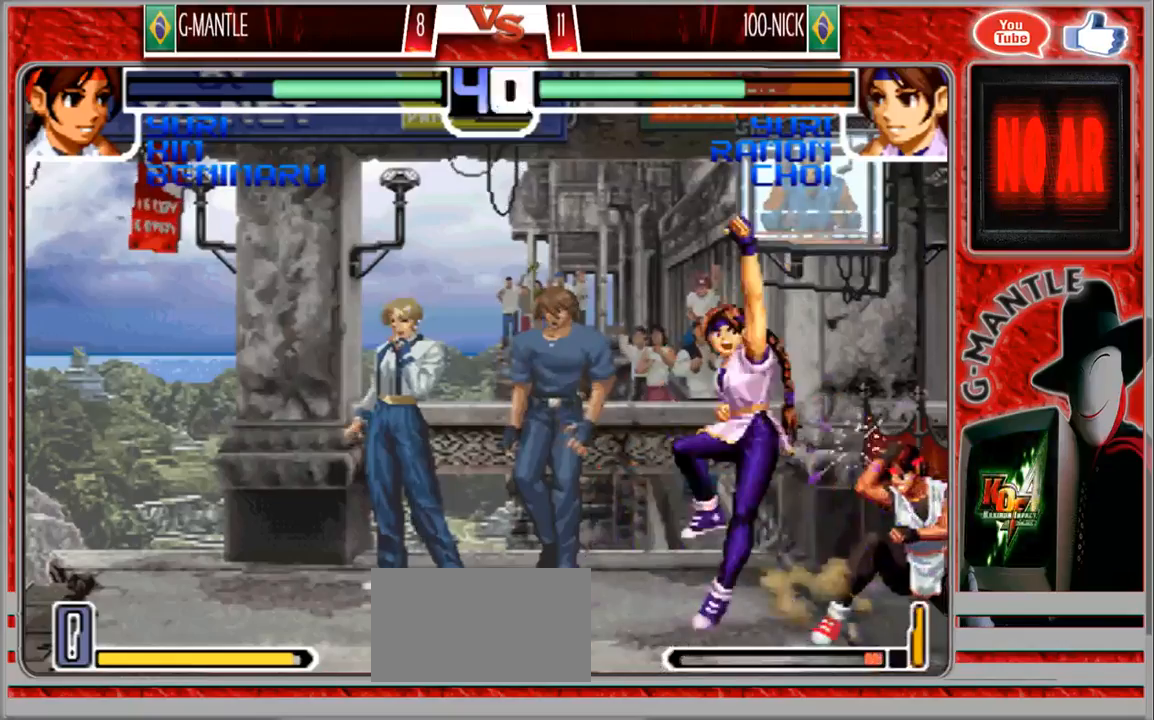
{"dt_ms": 500, "buttons": [], "left_stick": "down-right", "events": []}
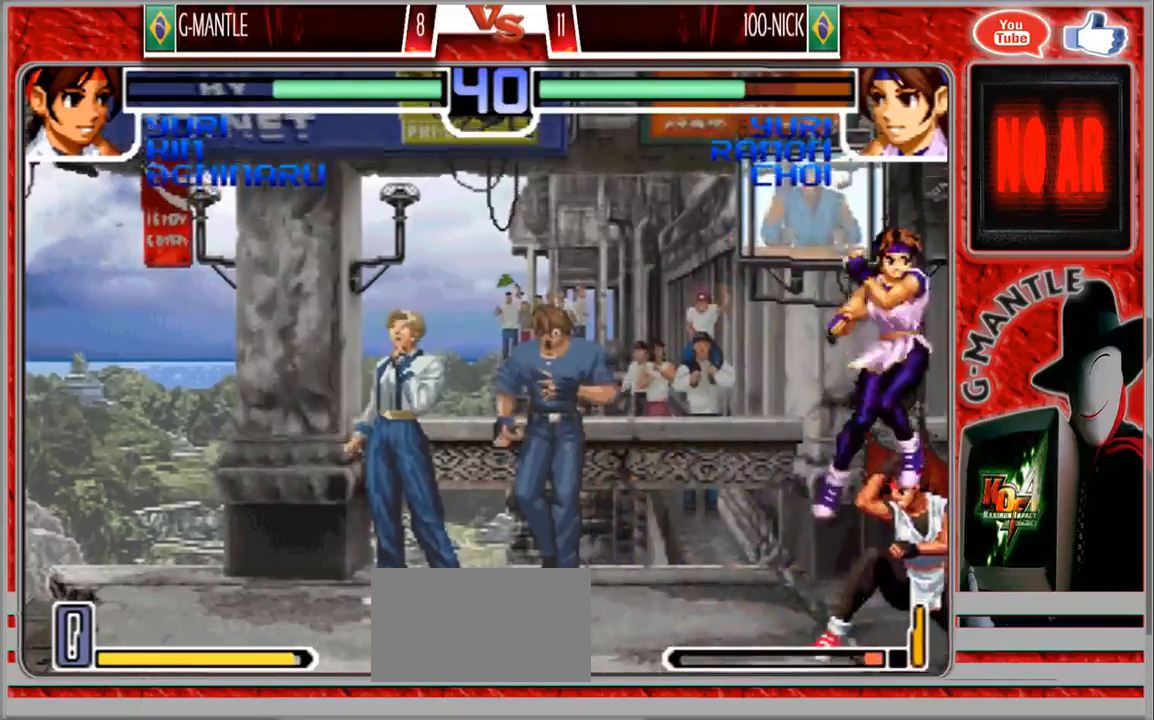
{"dt_ms": 500, "buttons": [], "left_stick": "center", "events": [[450, "left_stick", "center"]]}
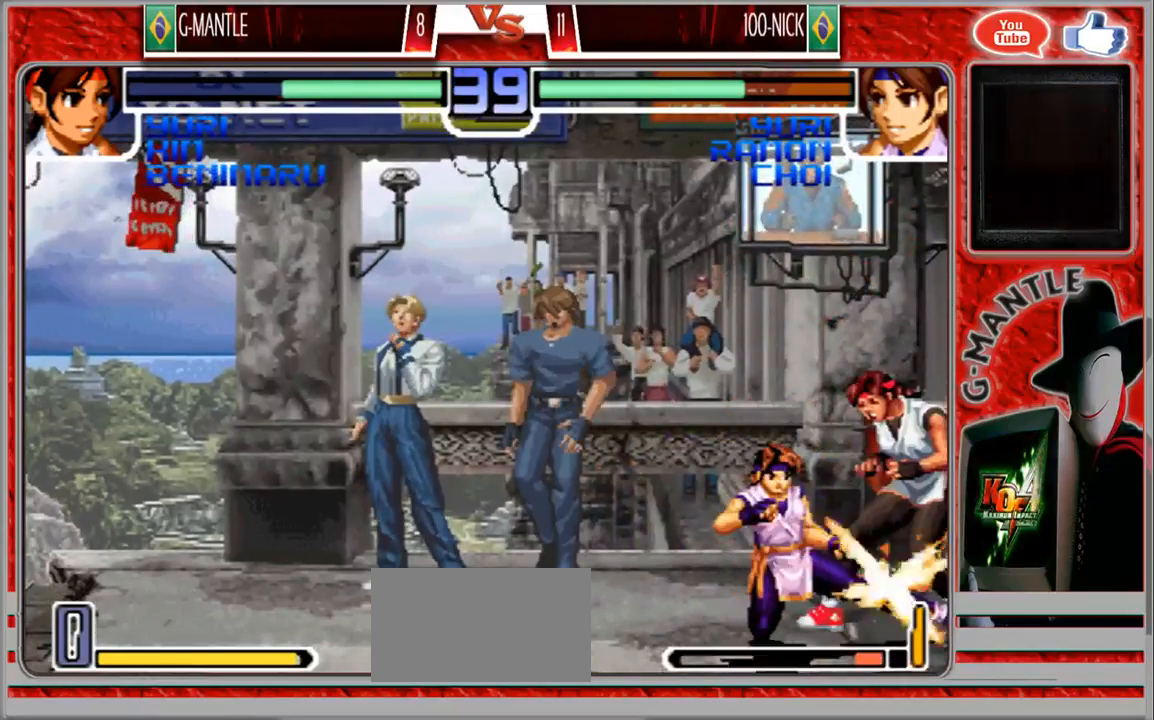
{"dt_ms": 500, "buttons": [], "left_stick": "down-right"}
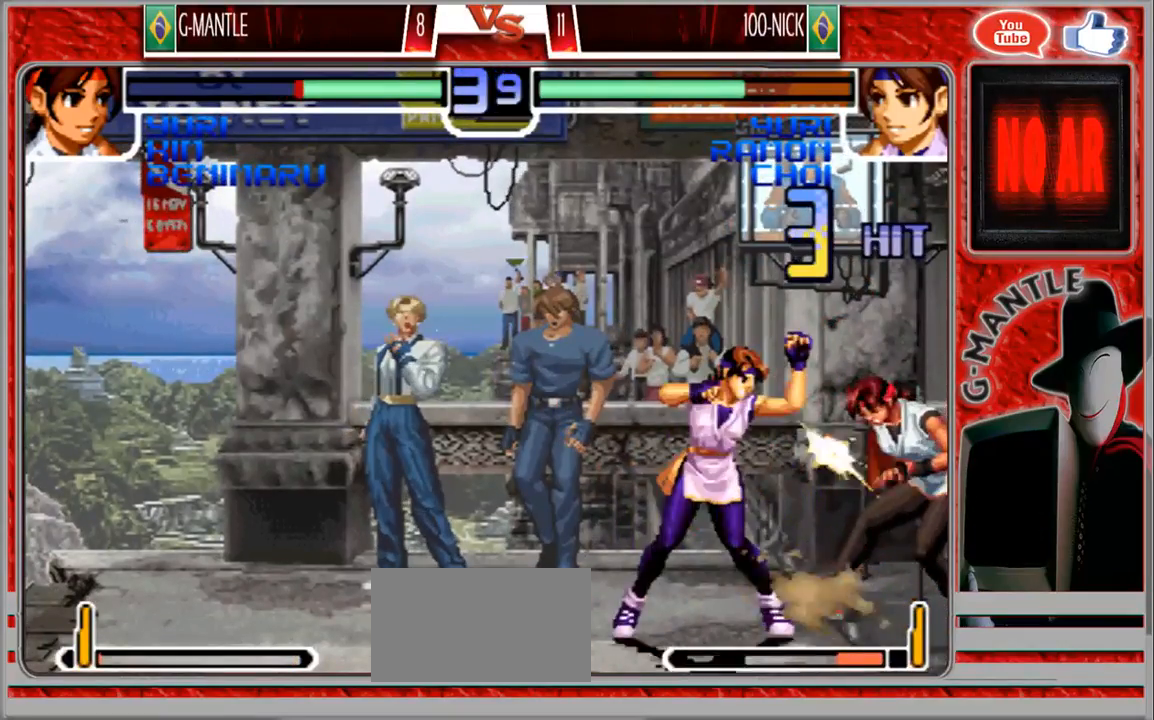
{"dt_ms": 500, "buttons": [], "left_stick": "down-right", "events": []}
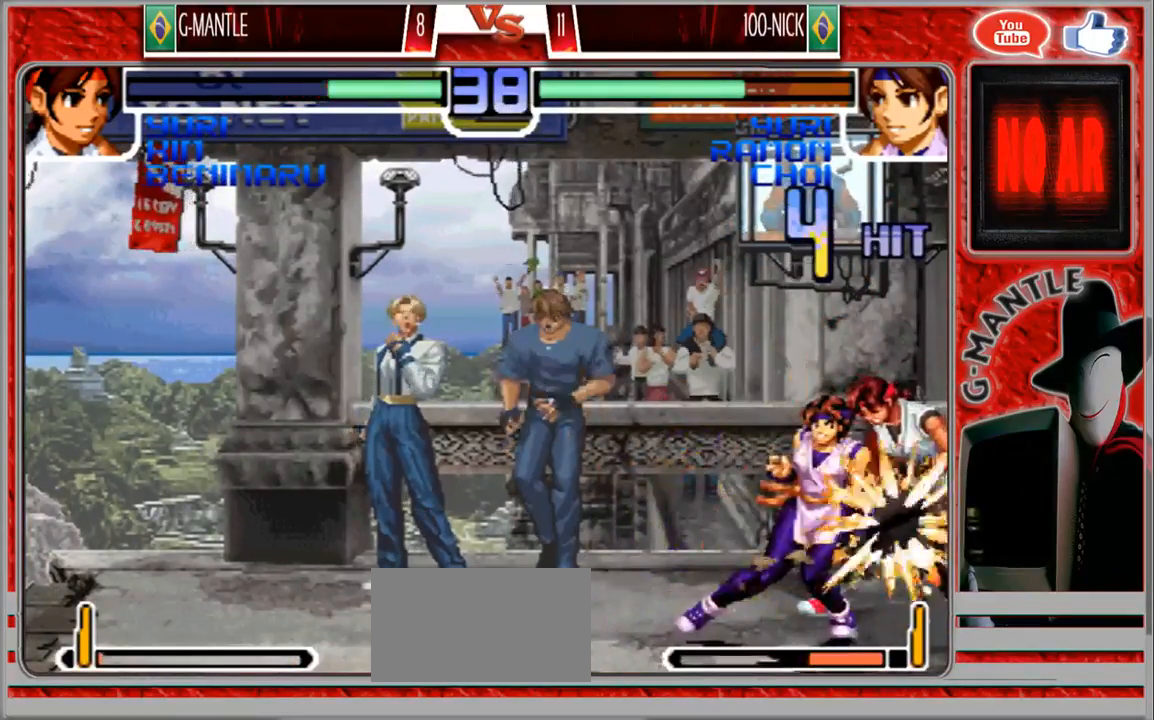
{"dt_ms": 500, "buttons": [], "left_stick": "down-right", "events": []}
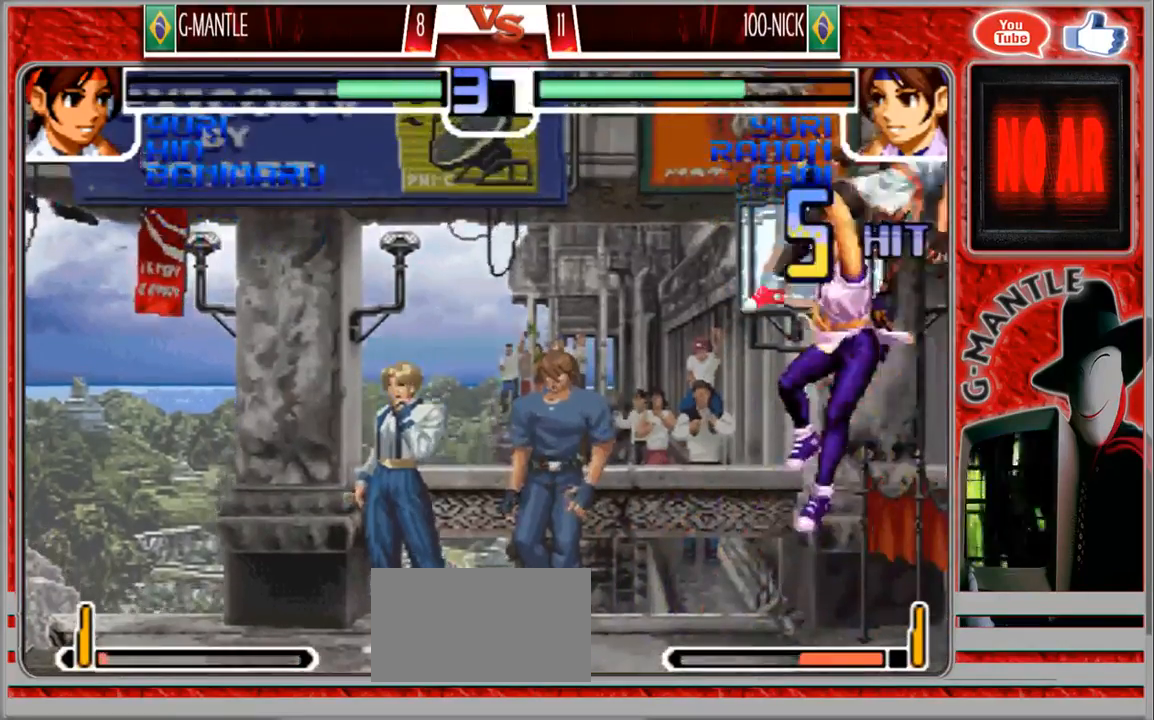
{"dt_ms": 500, "buttons": [], "left_stick": "right", "events": [[17, "left_stick", "right"]]}
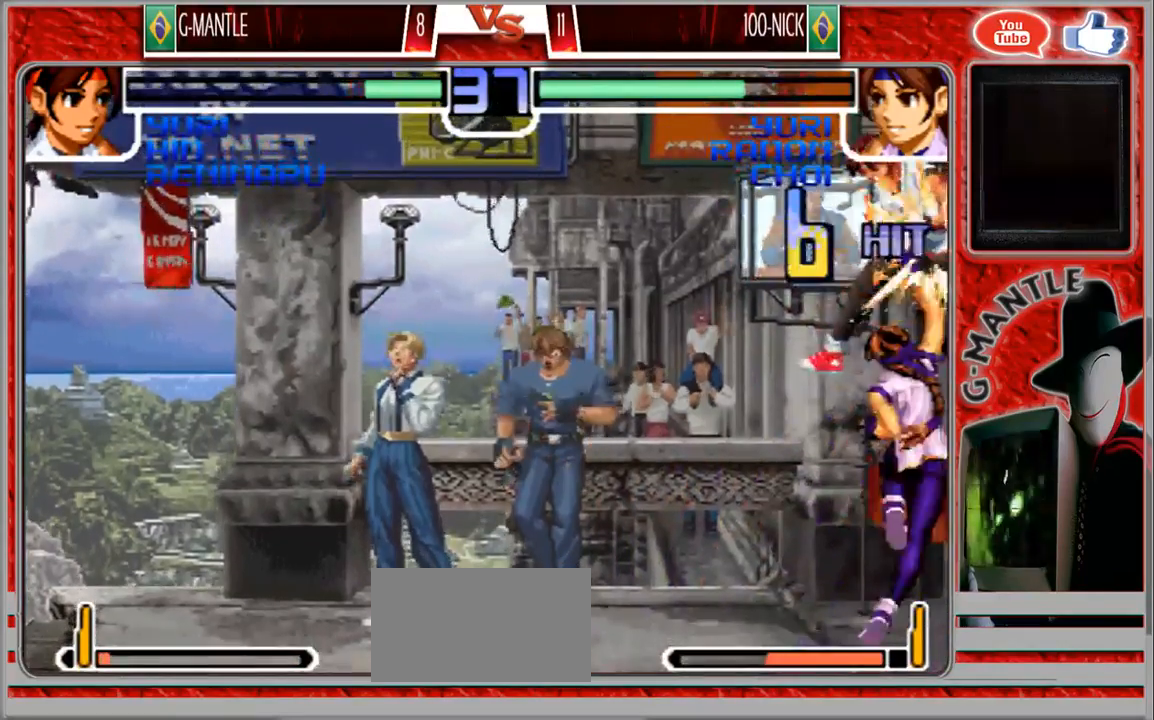
{"dt_ms": 500, "buttons": [], "left_stick": "left", "events": [[333, "left_stick", "down"], [467, "left_stick", "left"]]}
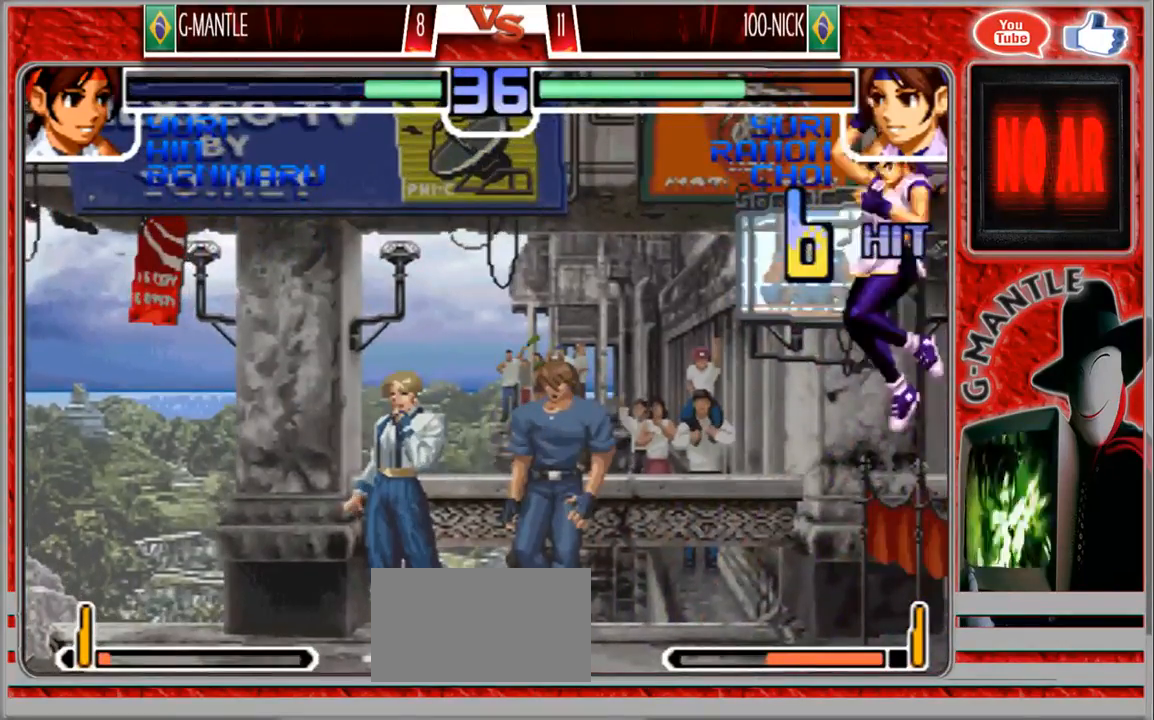
{"dt_ms": 500, "buttons": [], "left_stick": "down"}
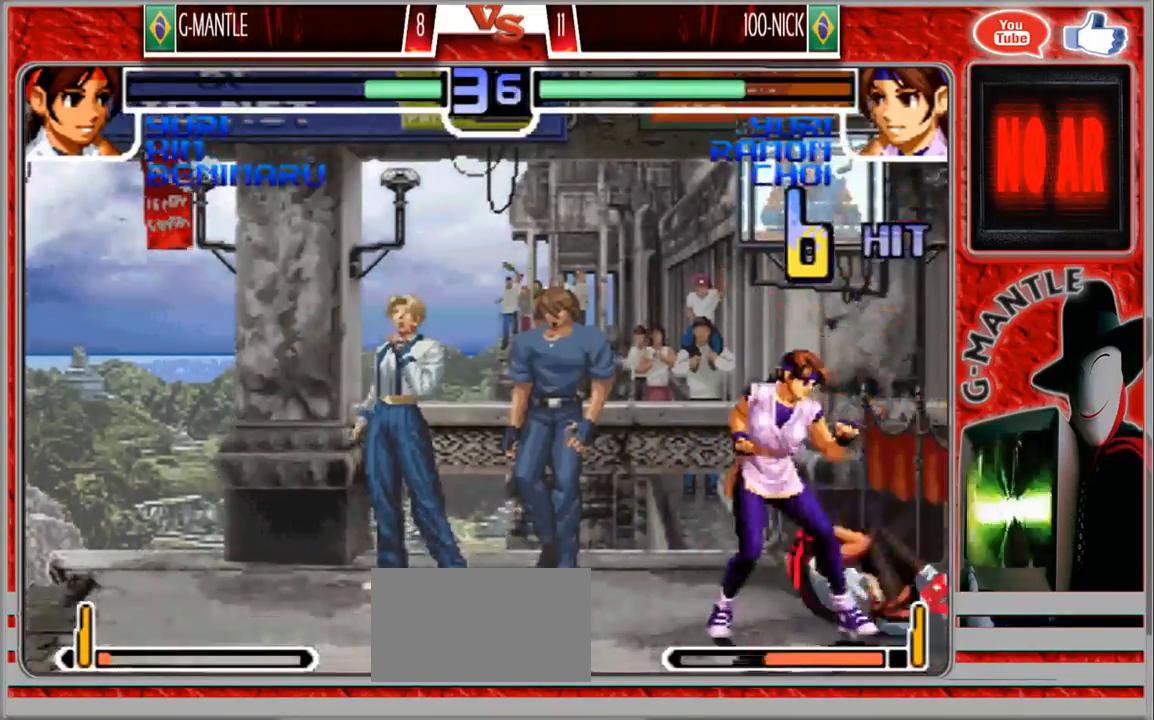
{"dt_ms": 500, "buttons": [], "left_stick": "center", "events": [[17, "left_stick", "down-right"], [150, "left_stick", "up-right"], [500, "left_stick", "center"]]}
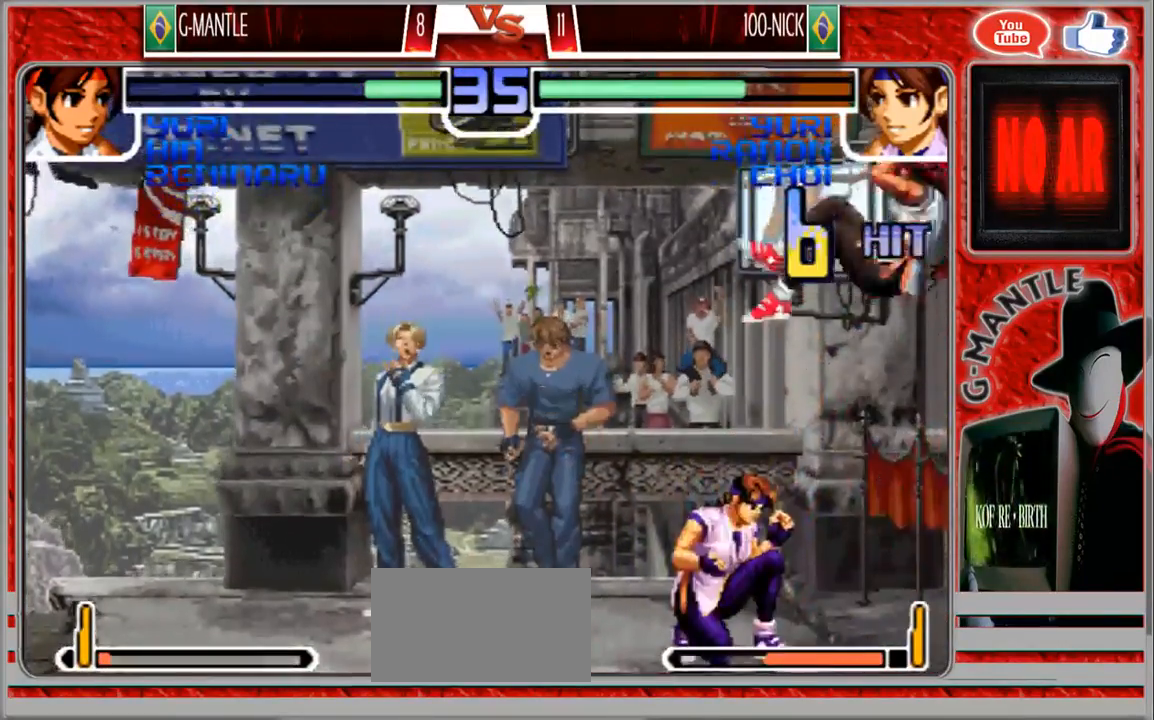
{"dt_ms": 500, "buttons": [], "left_stick": "down-right", "events": [[150, "left_stick", "down"], [283, "left_stick", "down-right"]]}
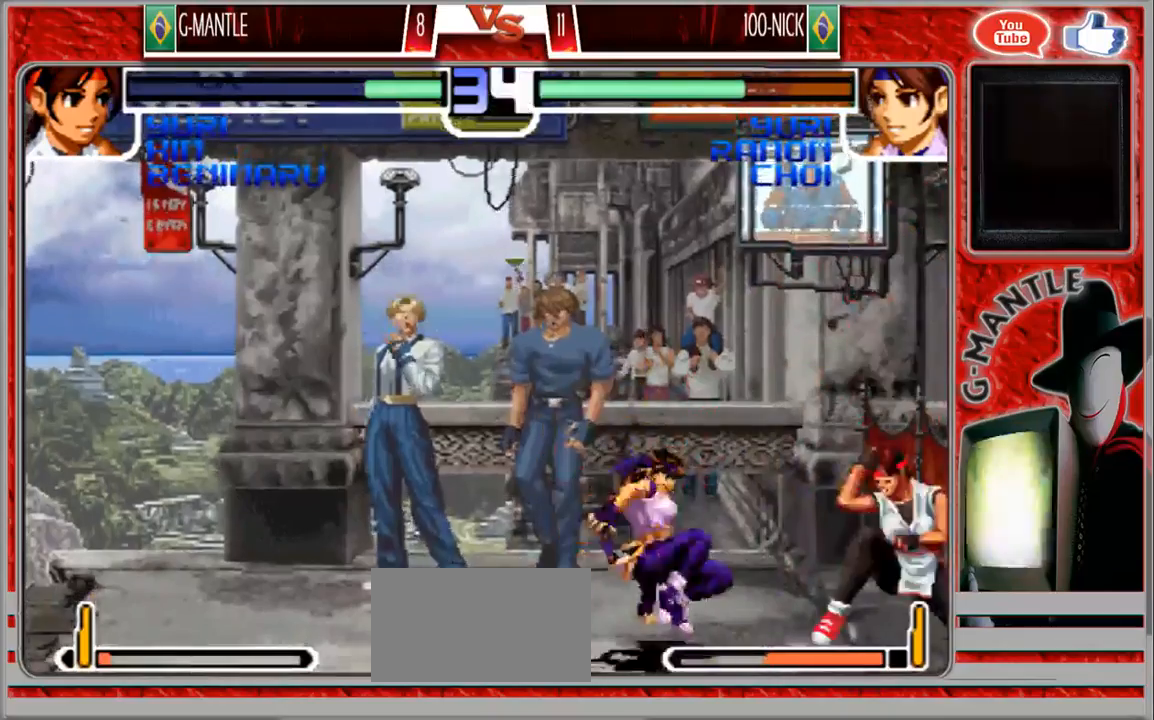
{"dt_ms": 500, "buttons": [], "left_stick": "down-right", "events": []}